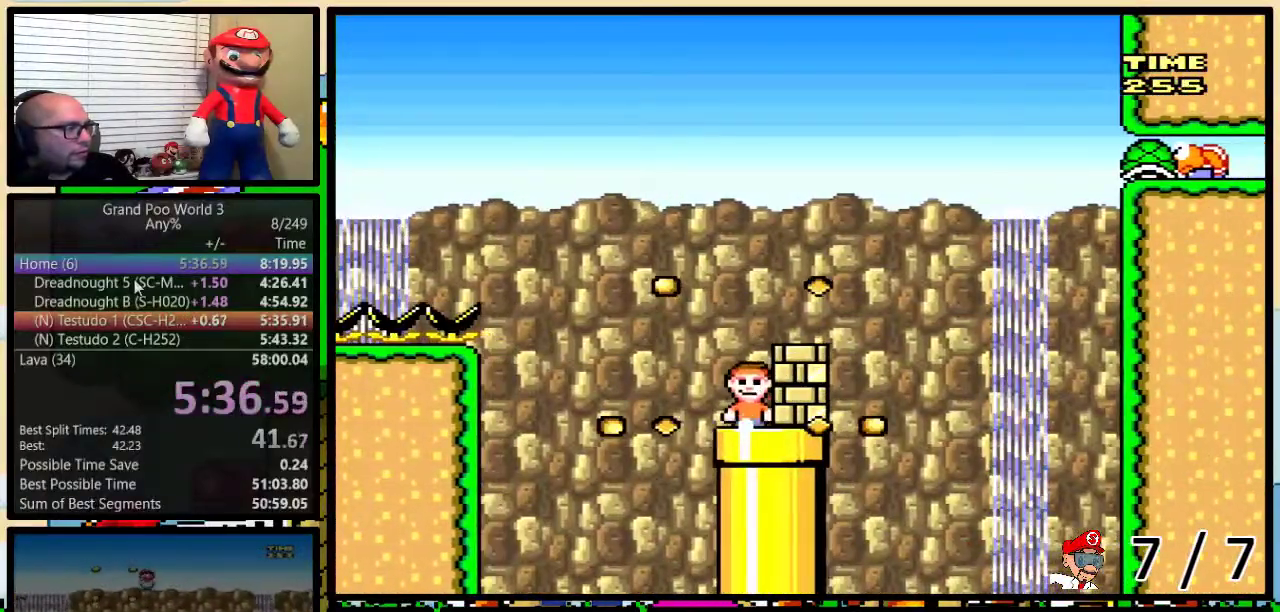
Gameplay with a controller (Nintendo layout); each line is a JSON object with the inputs held at the frame after it. "events" lists button and stick changes between this image and that frame as [ms after this image, input, new state], when the widget could be followed in between. Not read: L3 R3.
{"buttons": ["Y"], "events": [[384, "DPAD_DOWN", "up"]]}
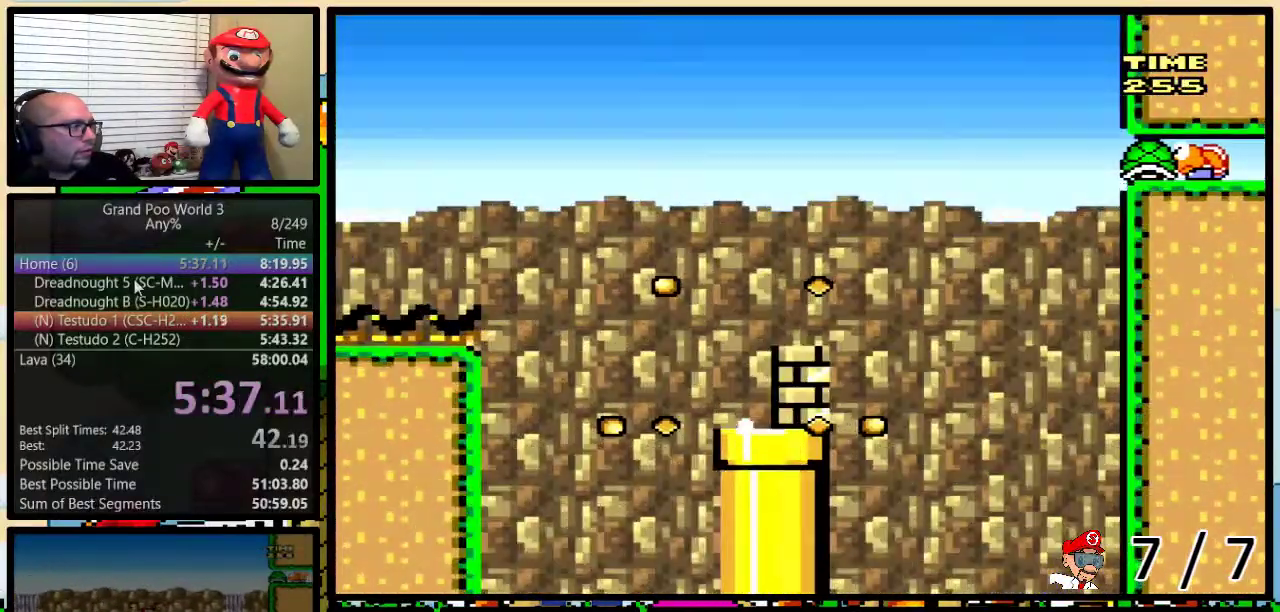
{"buttons": ["Y"], "events": []}
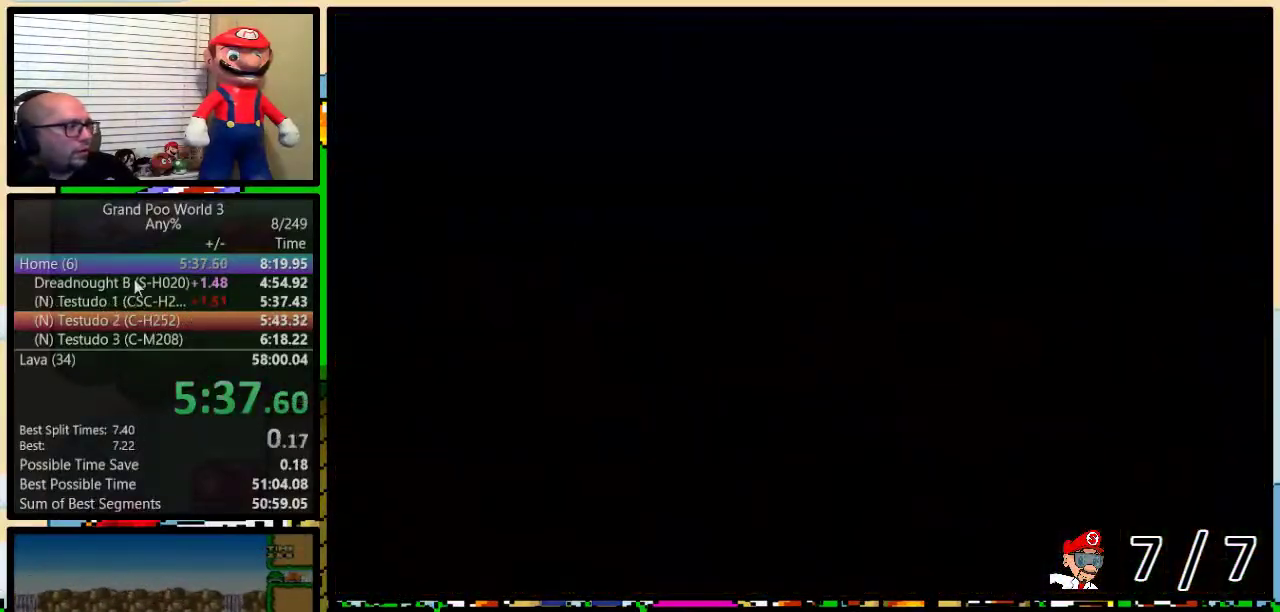
{"buttons": ["B", "Y", "DPAD_RIGHT"], "events": [[250, "DPAD_RIGHT", "down"], [317, "B", "down"]]}
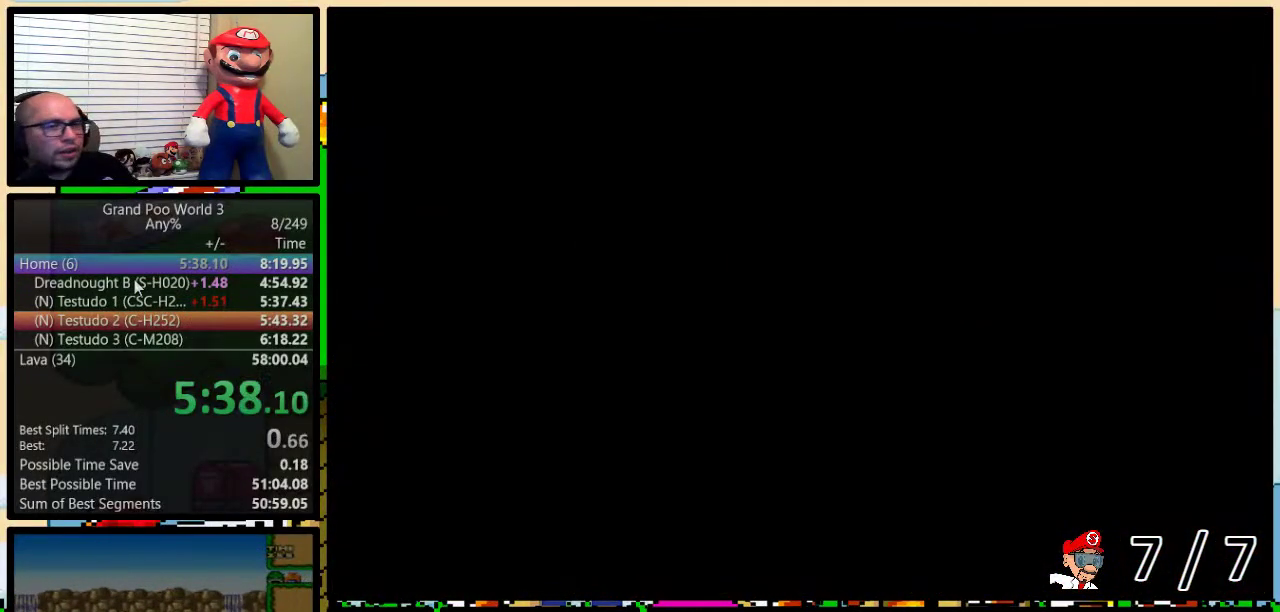
{"buttons": ["B", "Y", "DPAD_RIGHT"], "events": []}
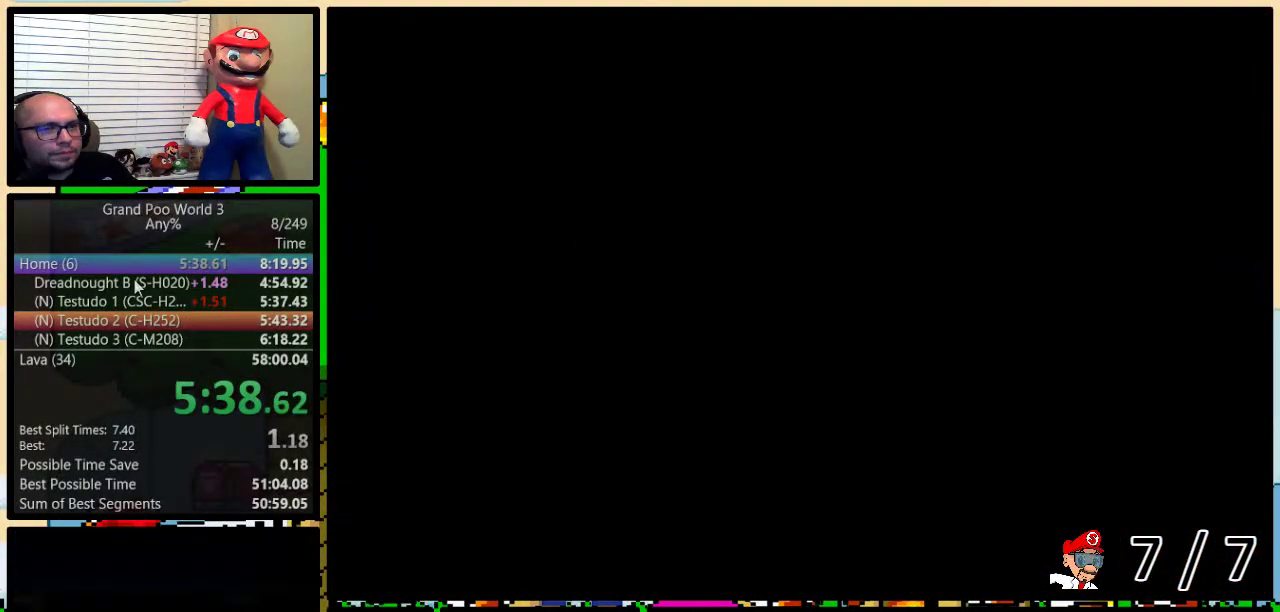
{"buttons": ["B", "Y", "DPAD_RIGHT"], "events": []}
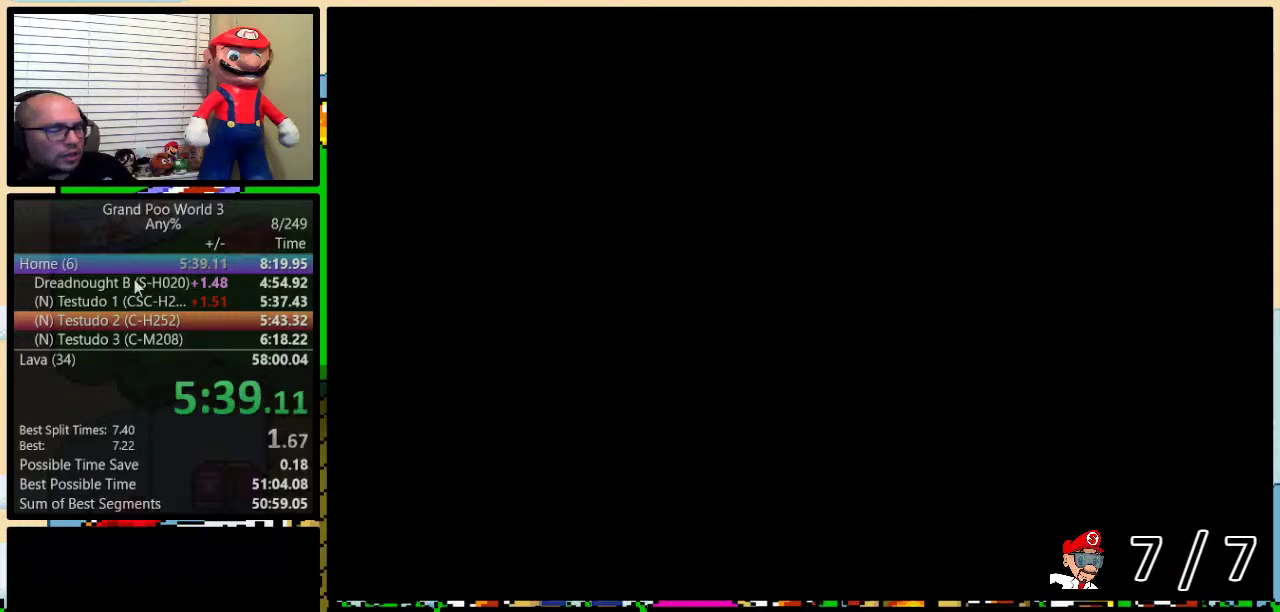
{"buttons": ["B", "Y", "DPAD_RIGHT"], "events": []}
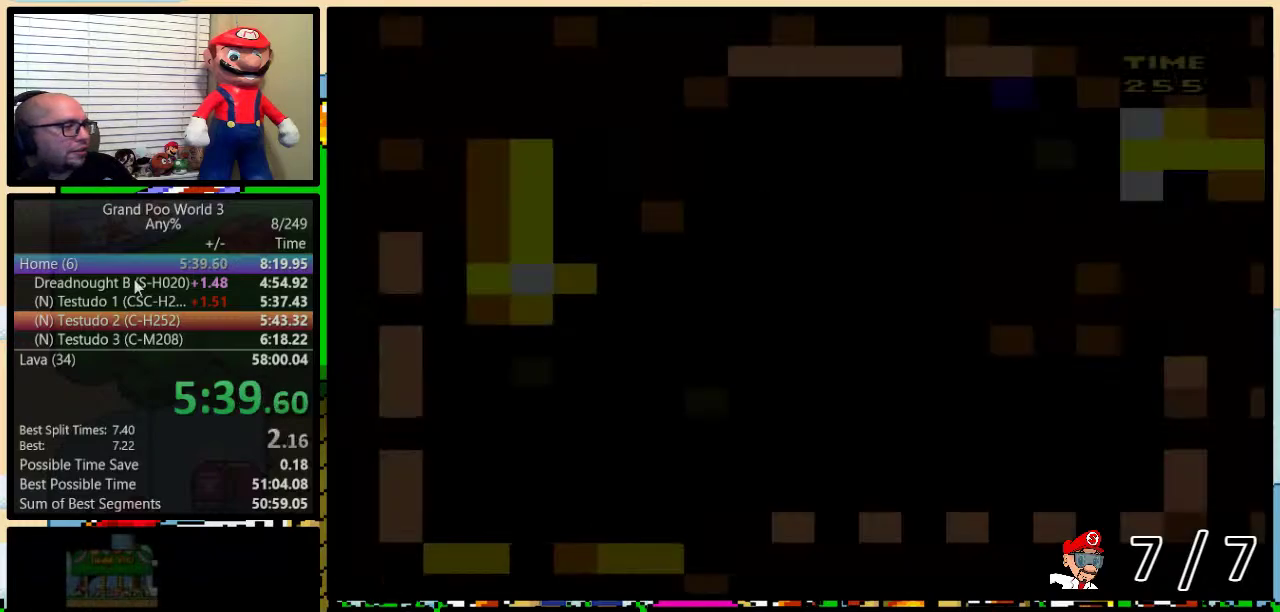
{"buttons": ["B", "Y", "DPAD_RIGHT"], "events": []}
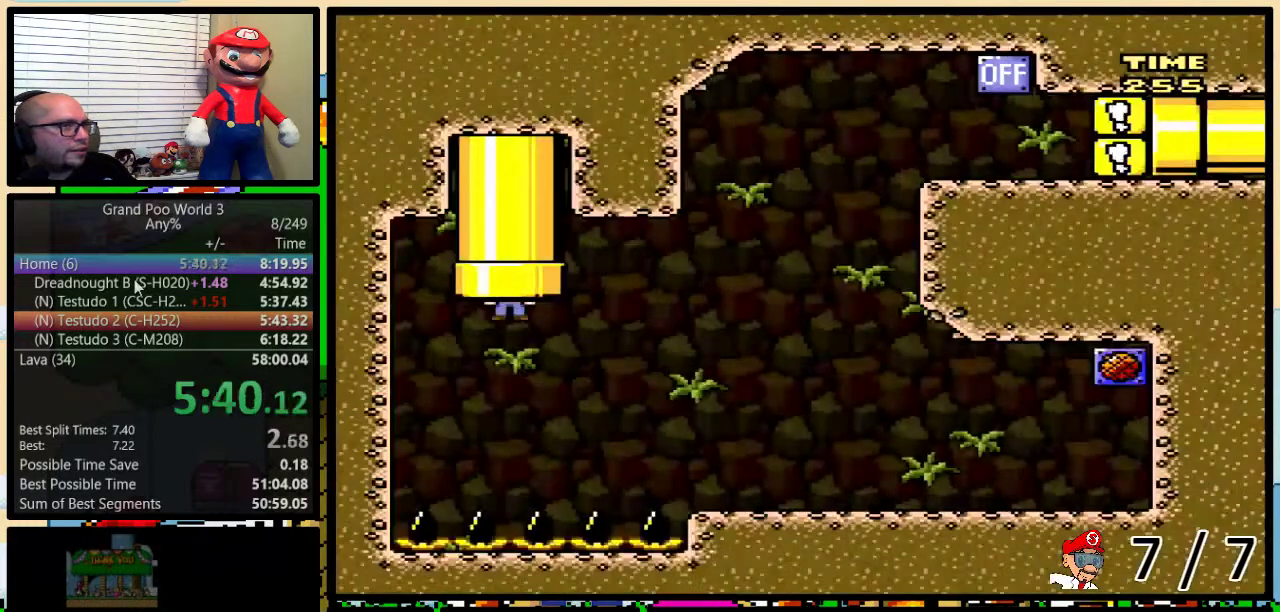
{"buttons": ["B", "Y", "DPAD_RIGHT"], "events": []}
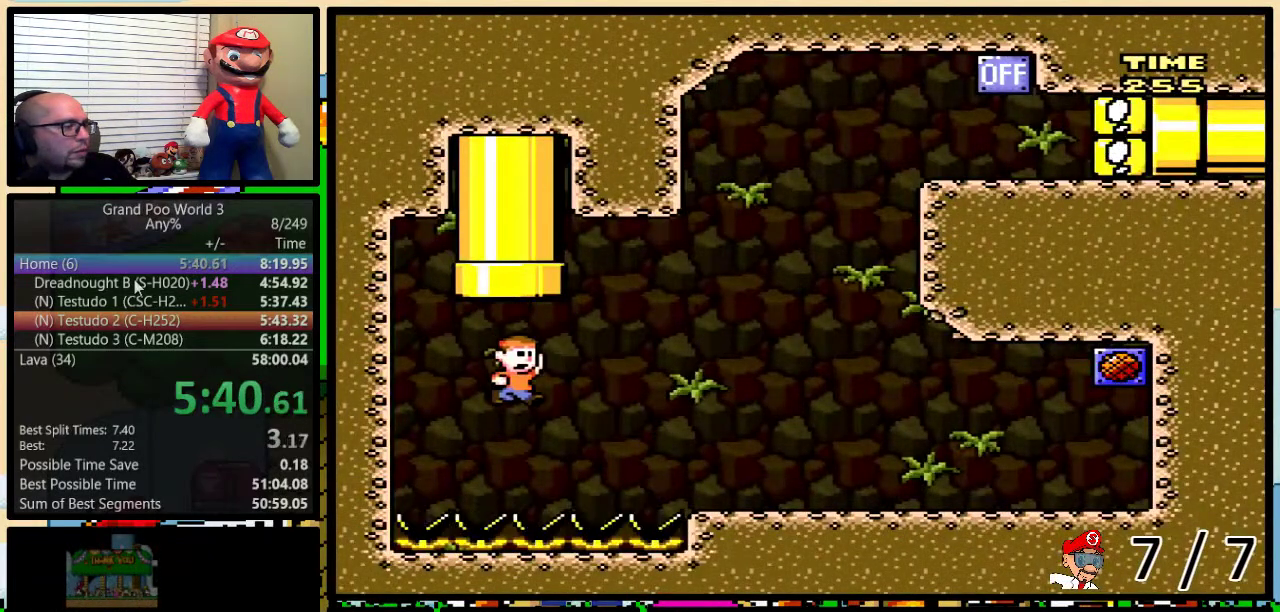
{"buttons": ["Y", "DPAD_DOWN"], "events": [[184, "B", "up"], [250, "DPAD_RIGHT", "up"], [350, "DPAD_DOWN", "down"]]}
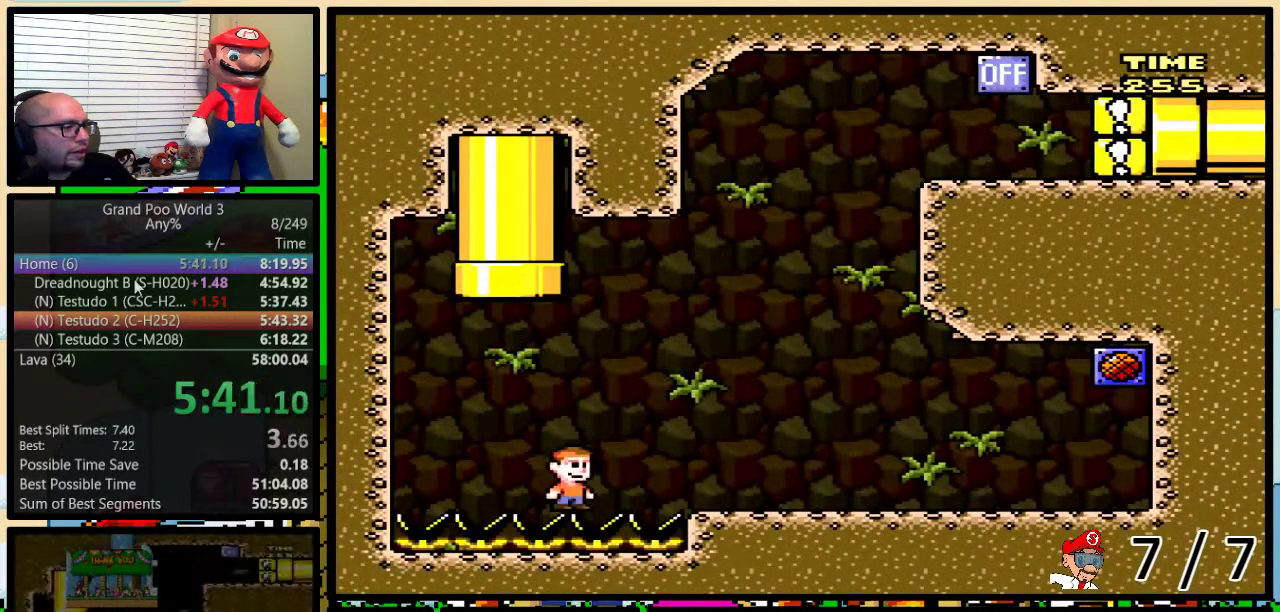
{"buttons": ["Y", "DPAD_DOWN"], "events": []}
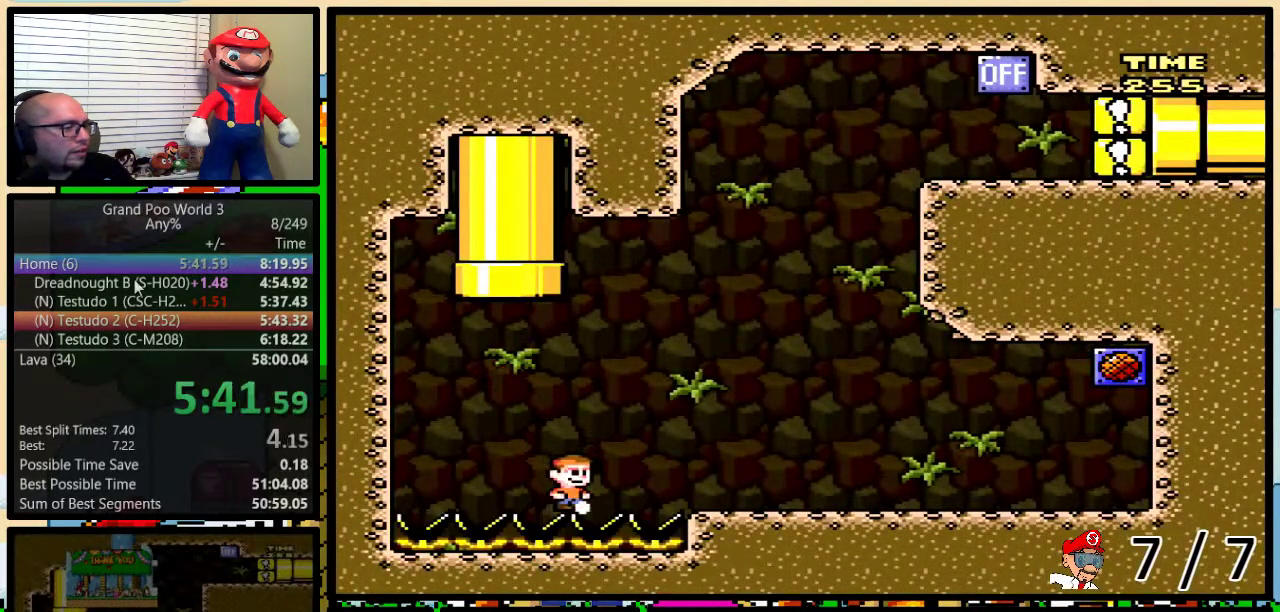
{"buttons": ["Y", "DPAD_DOWN"], "events": []}
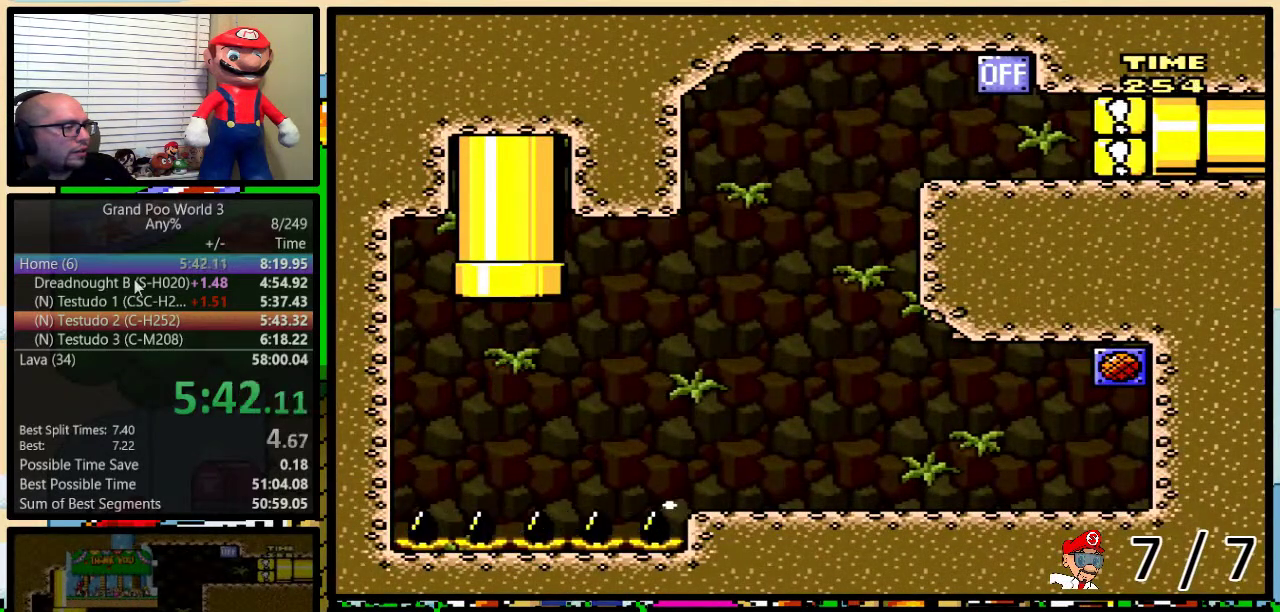
{"buttons": ["B", "Y", "DPAD_RIGHT"], "events": [[133, "B", "down"], [133, "DPAD_DOWN", "up"], [233, "DPAD_RIGHT", "down"]]}
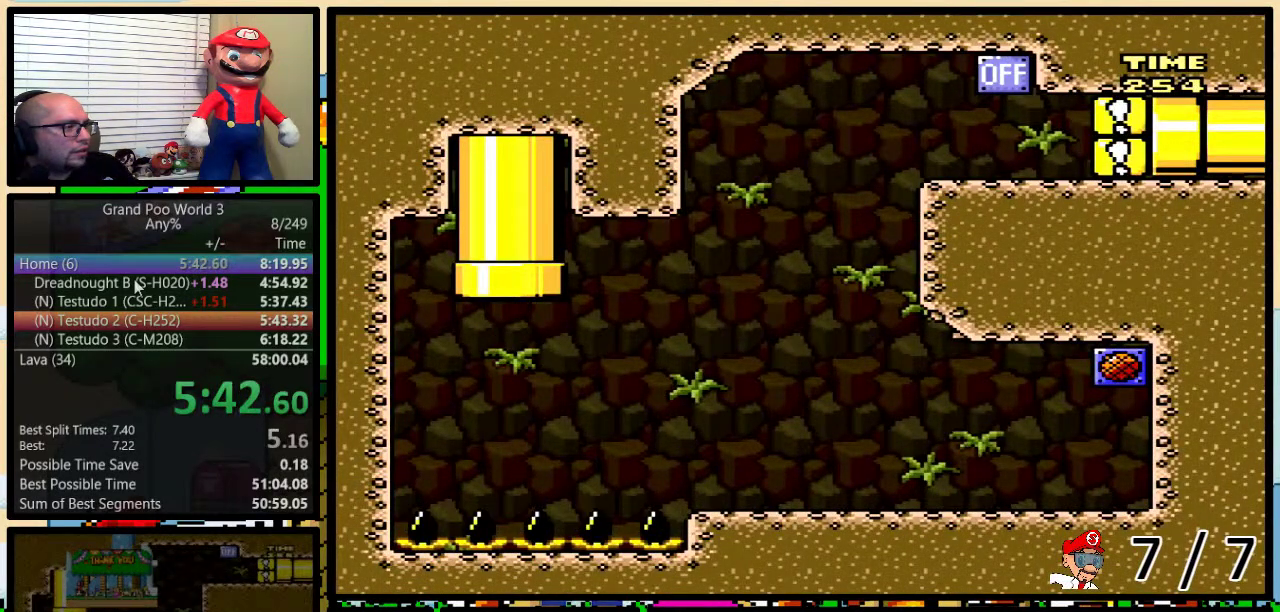
{"buttons": ["B", "Y", "DPAD_RIGHT"], "events": []}
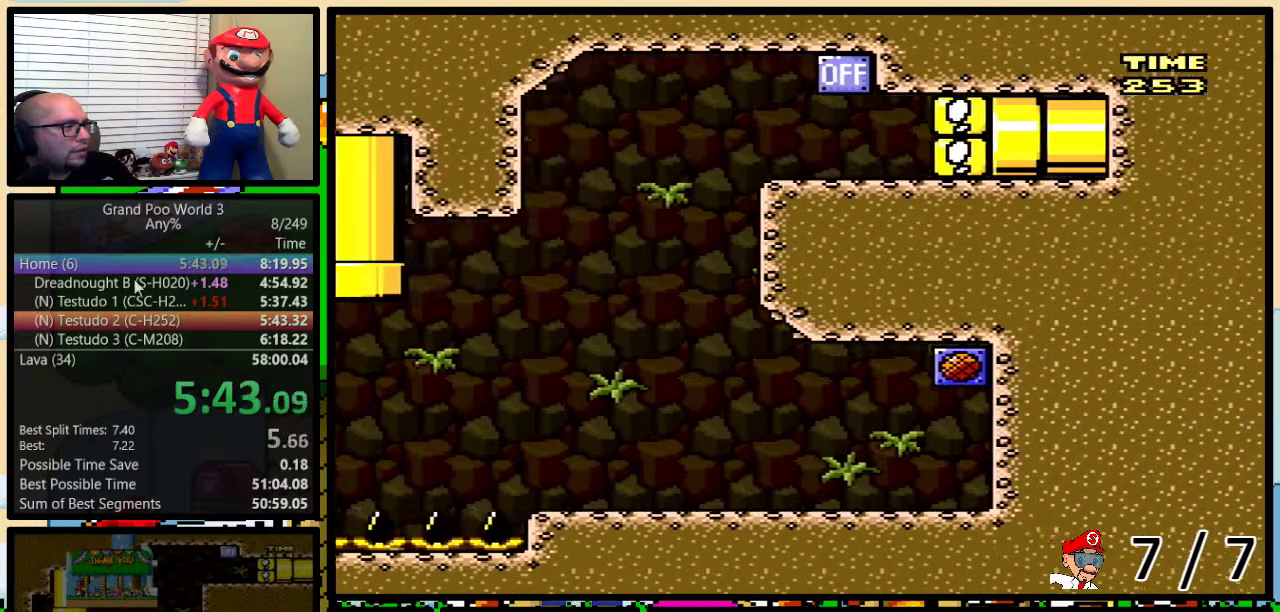
{"buttons": ["Y", "DPAD_RIGHT"], "events": [[350, "B", "up"]]}
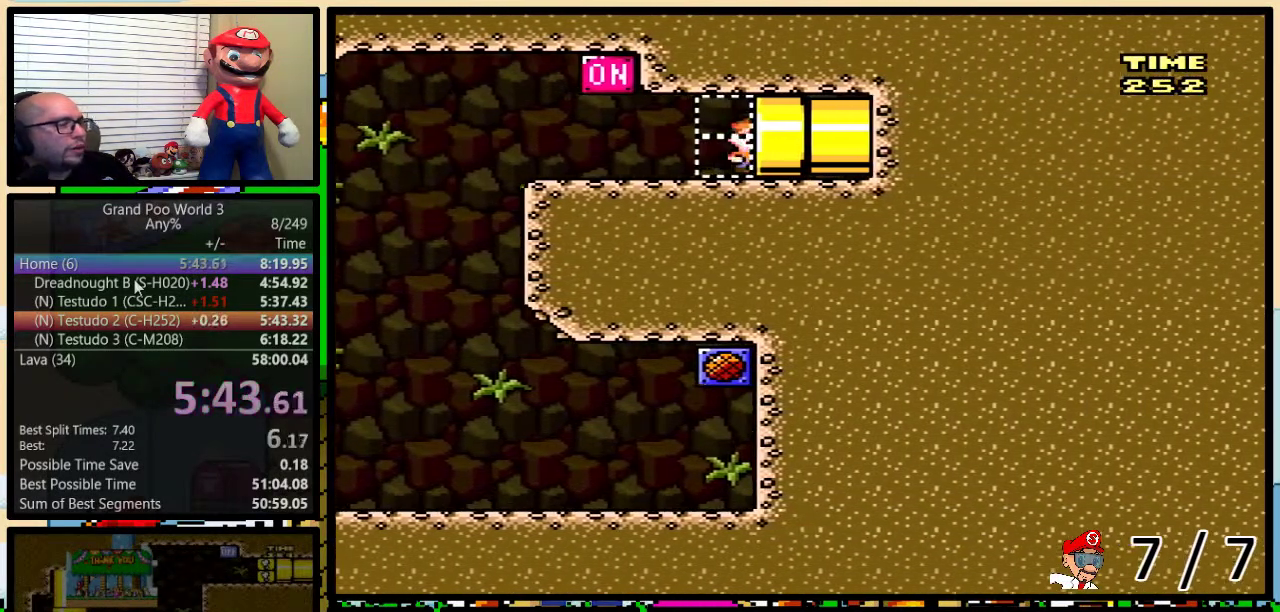
{"buttons": ["Y", "DPAD_RIGHT"], "events": []}
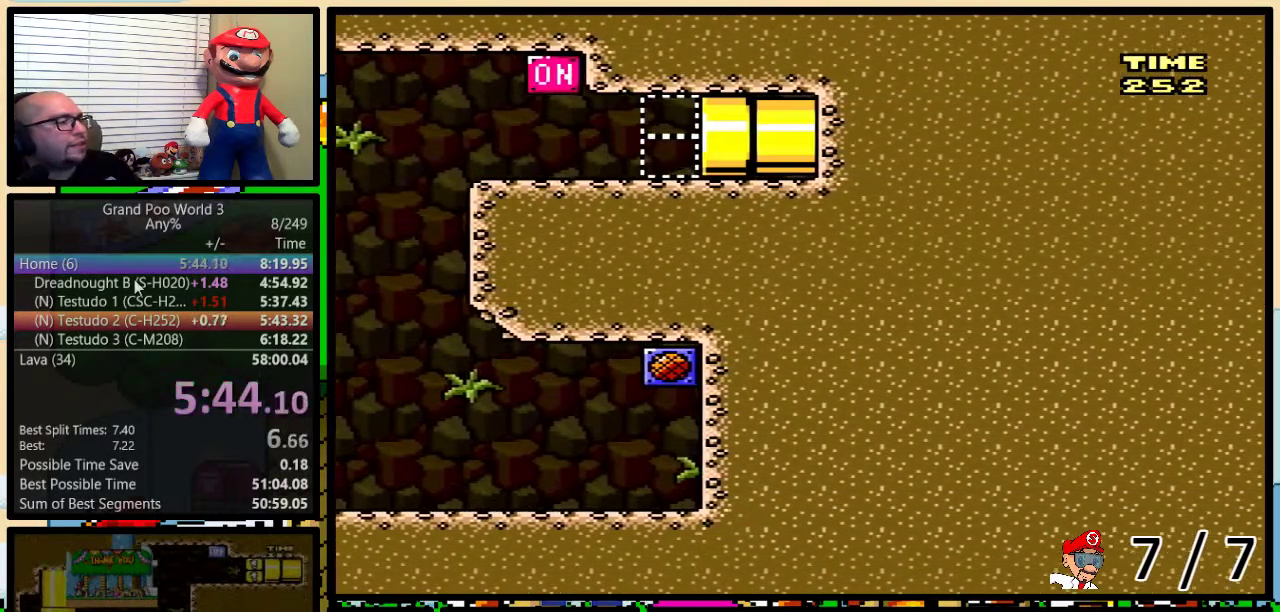
{"buttons": ["Y"], "events": [[317, "DPAD_RIGHT", "up"]]}
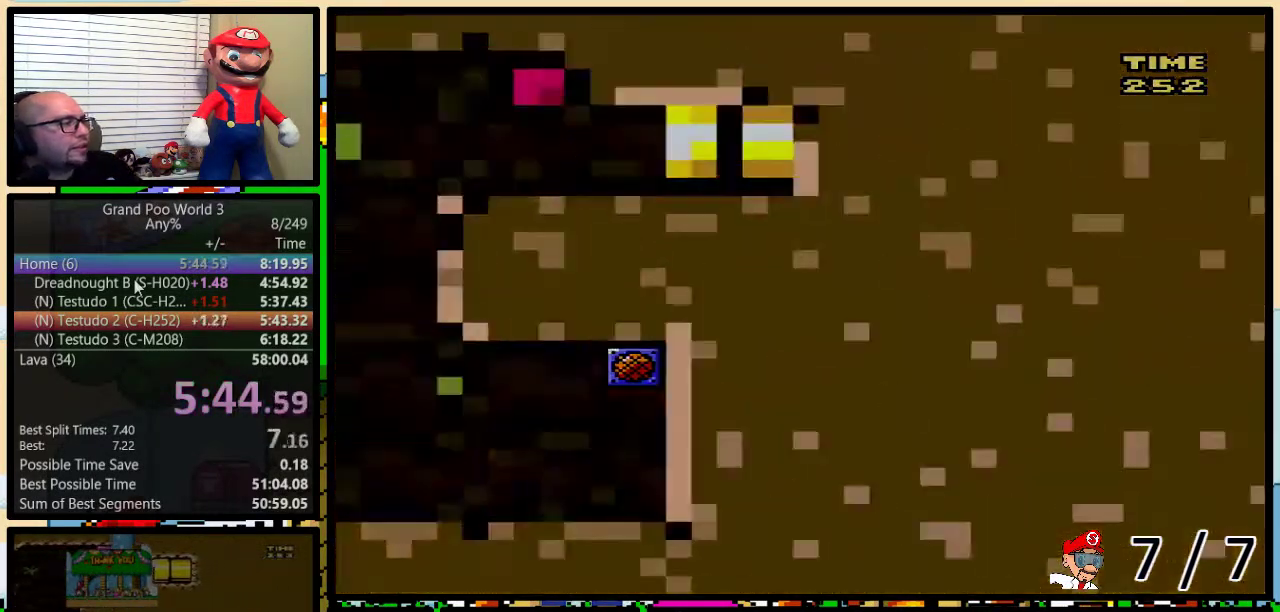
{"buttons": ["Y"], "events": []}
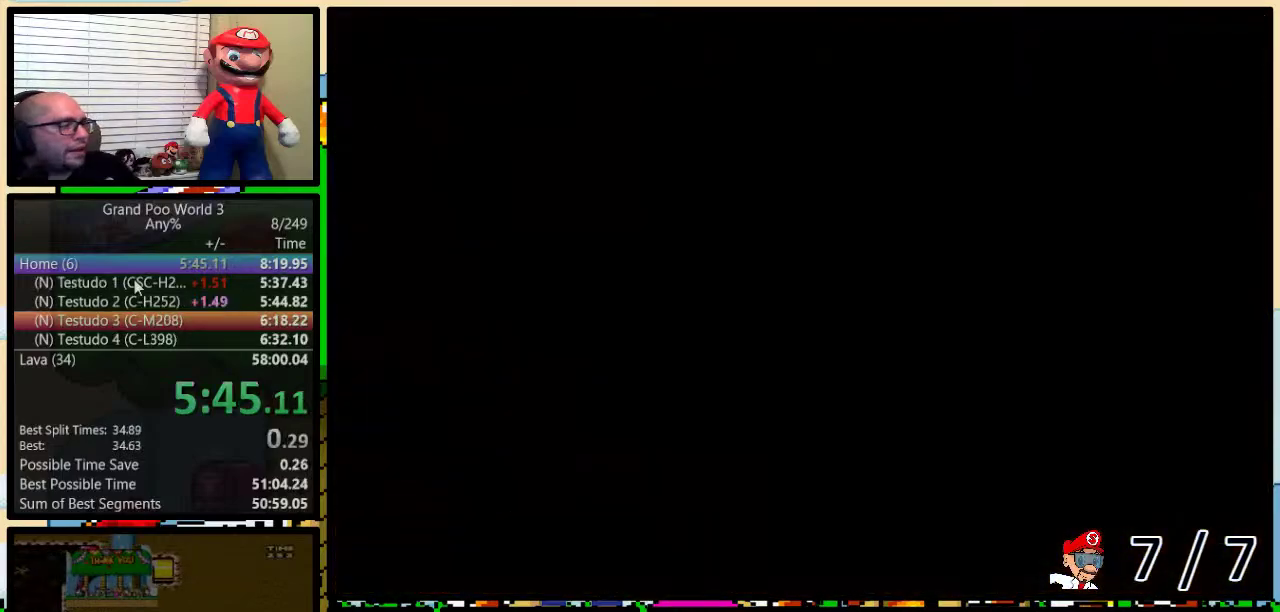
{"buttons": ["Y"], "events": []}
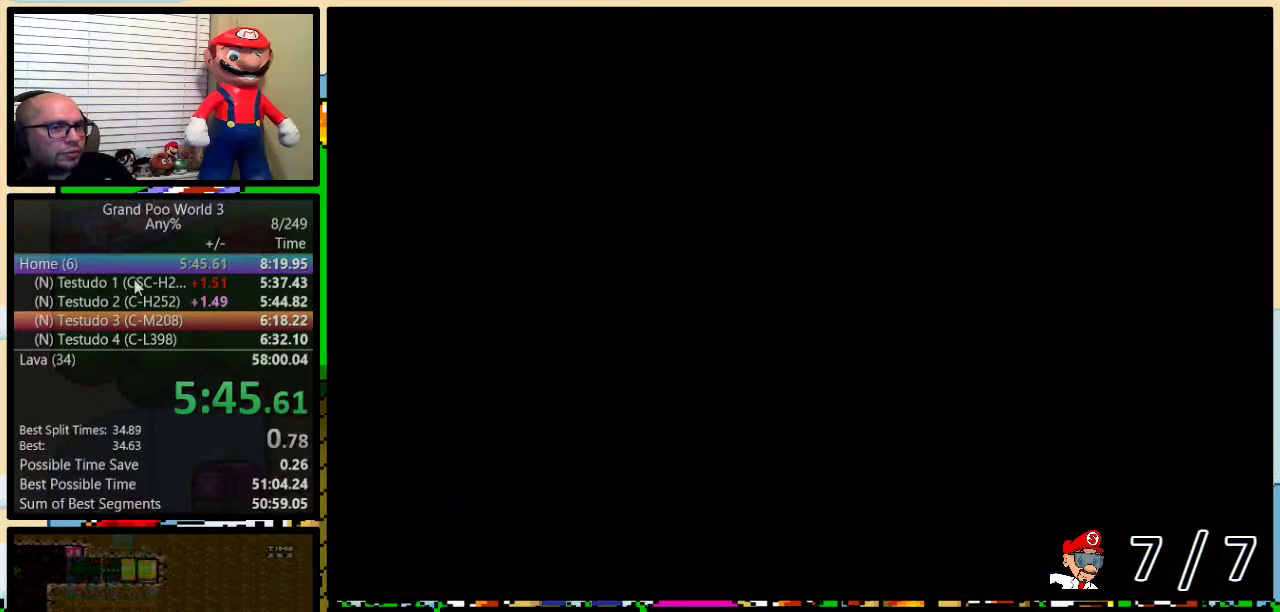
{"buttons": ["Y"], "events": []}
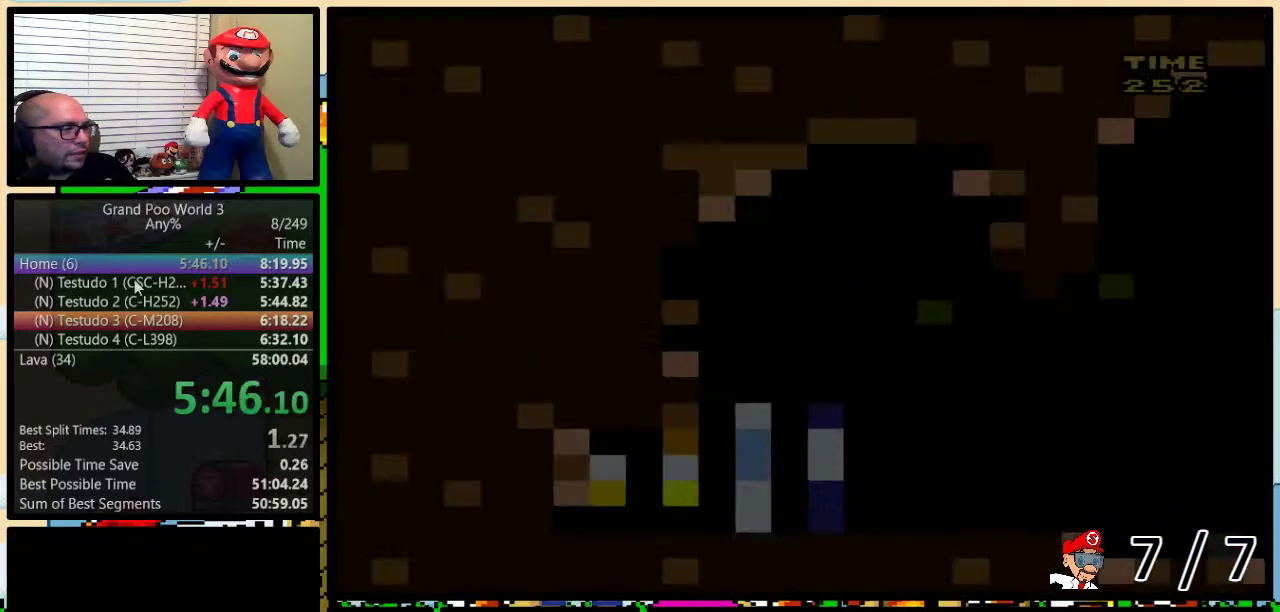
{"buttons": ["Y", "DPAD_RIGHT"], "events": [[83, "DPAD_RIGHT", "down"]]}
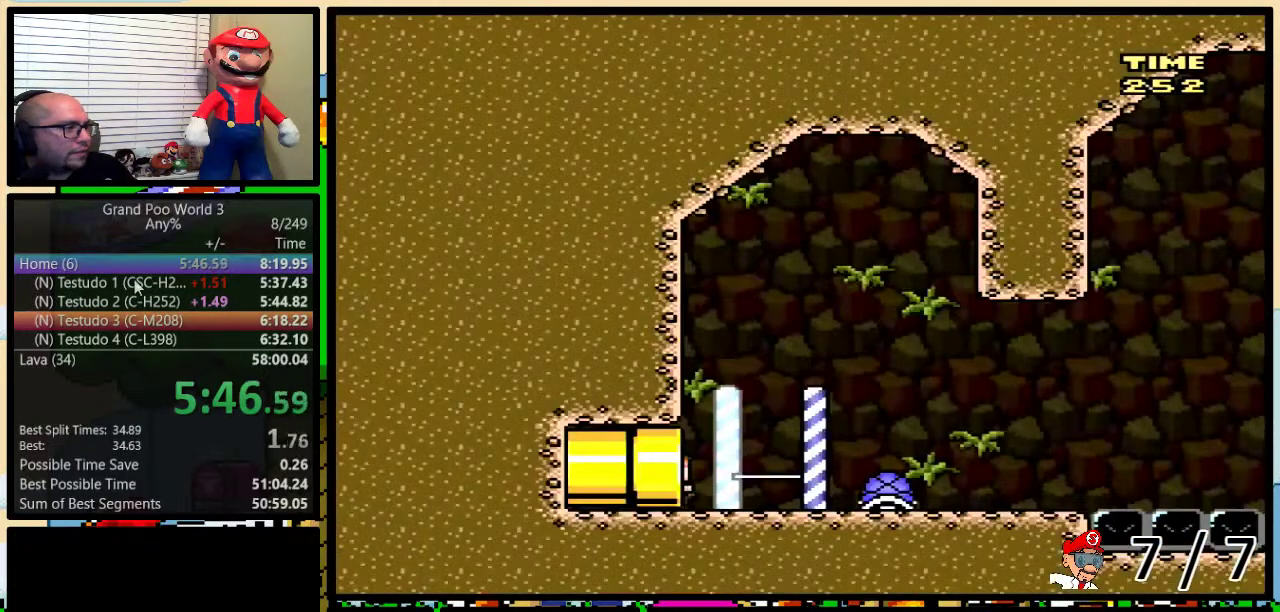
{"buttons": ["B", "Y", "DPAD_RIGHT"], "events": [[501, "B", "down"]]}
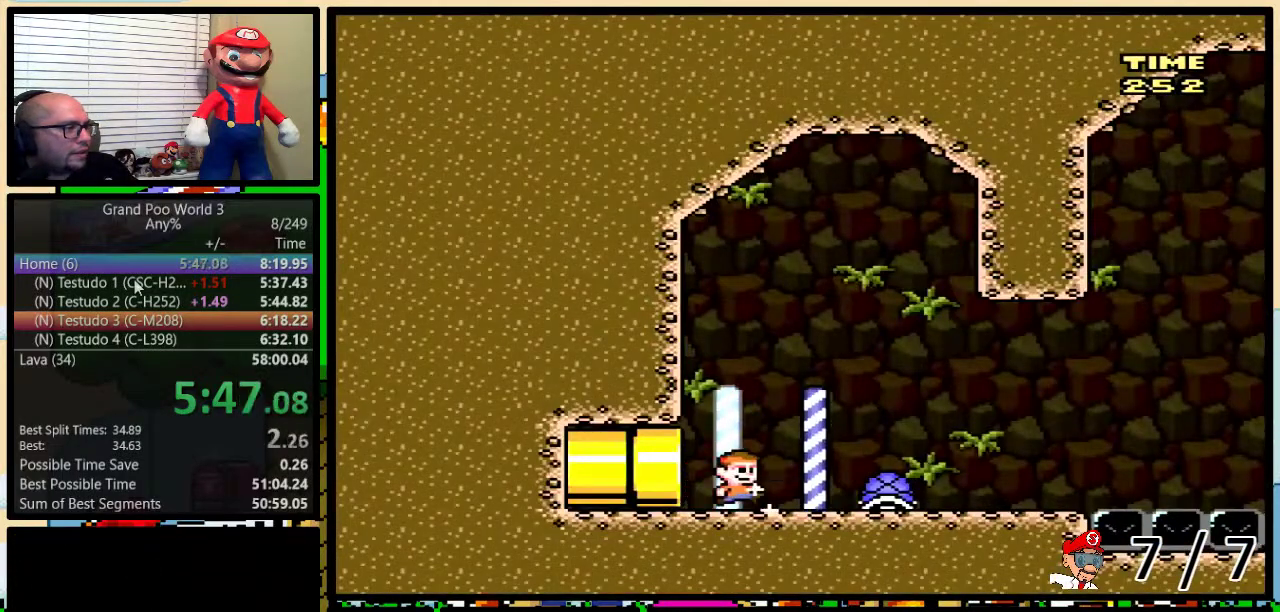
{"buttons": ["DPAD_DOWN"], "events": [[33, "DPAD_RIGHT", "up"], [67, "B", "up"], [100, "Y", "up"], [467, "DPAD_DOWN", "down"]]}
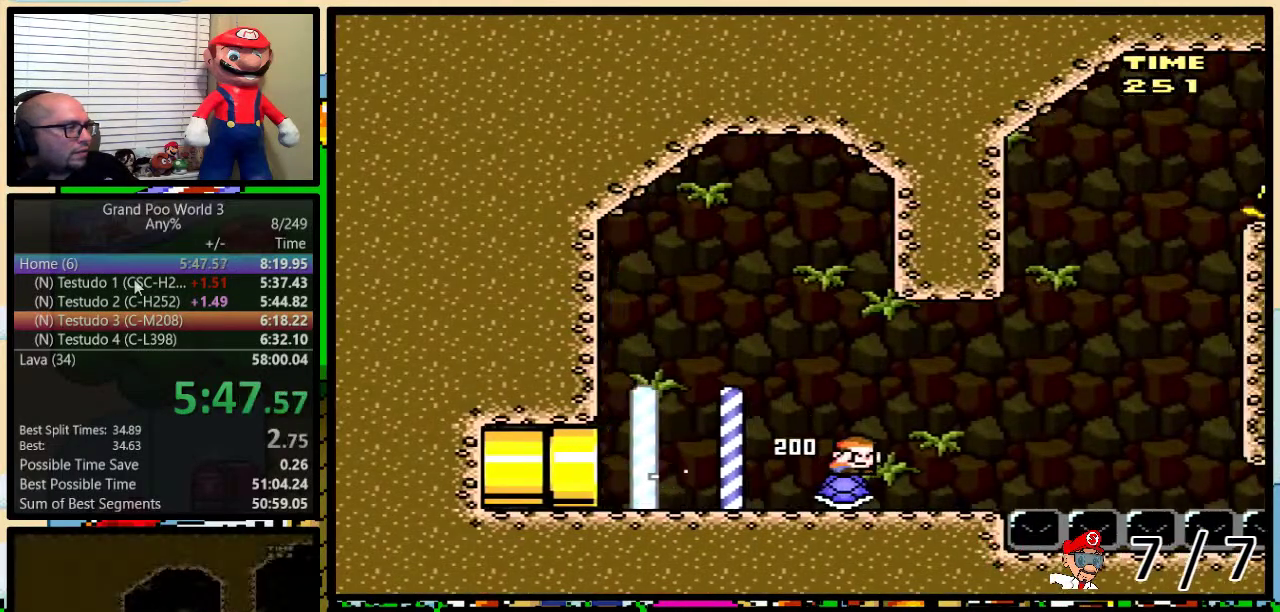
{"buttons": ["Y", "DPAD_DOWN"], "events": [[50, "Y", "down"]]}
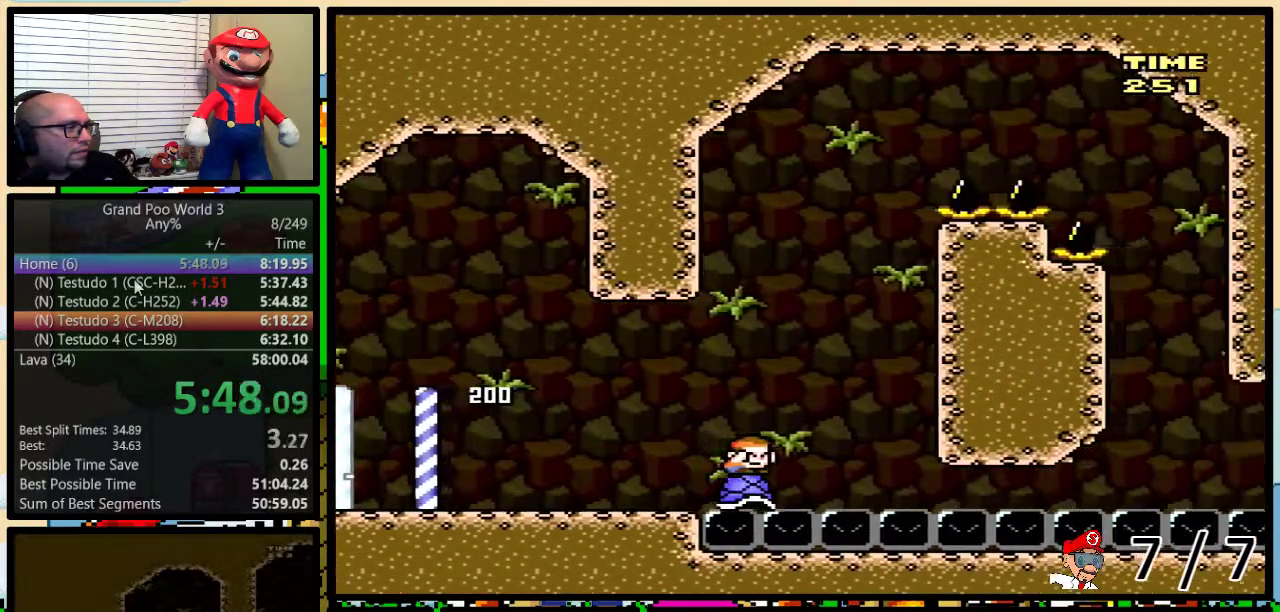
{"buttons": ["B", "Y", "DPAD_RIGHT"], "events": [[233, "B", "down"], [267, "DPAD_DOWN", "up"], [317, "DPAD_RIGHT", "down"]]}
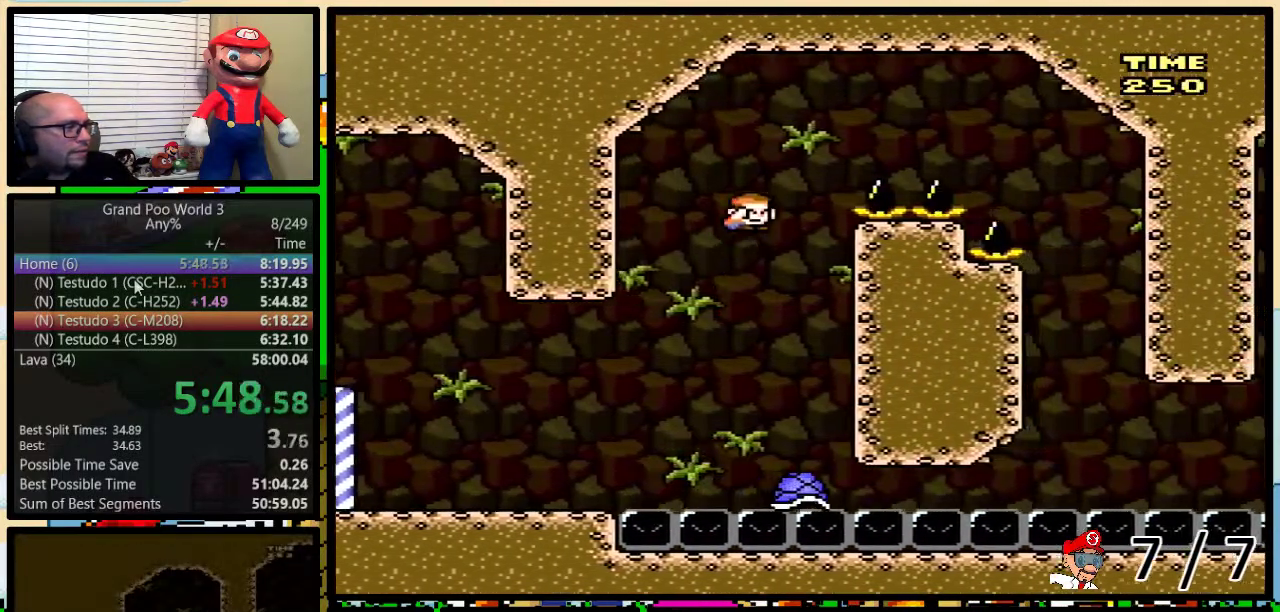
{"buttons": ["B", "Y", "DPAD_RIGHT"], "events": []}
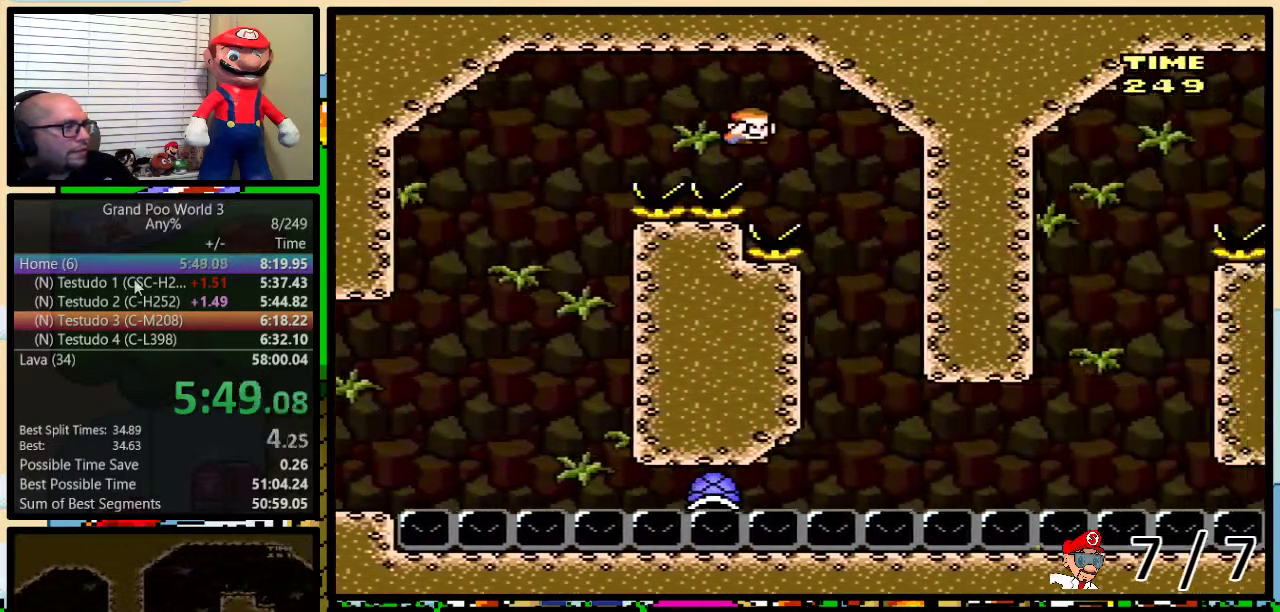
{"buttons": ["Y"], "events": [[183, "DPAD_RIGHT", "up"], [200, "DPAD_LEFT", "down"], [367, "DPAD_UP", "down"], [400, "B", "up"], [400, "DPAD_LEFT", "up"], [400, "DPAD_RIGHT", "down"], [434, "DPAD_UP", "up"], [484, "DPAD_RIGHT", "up"]]}
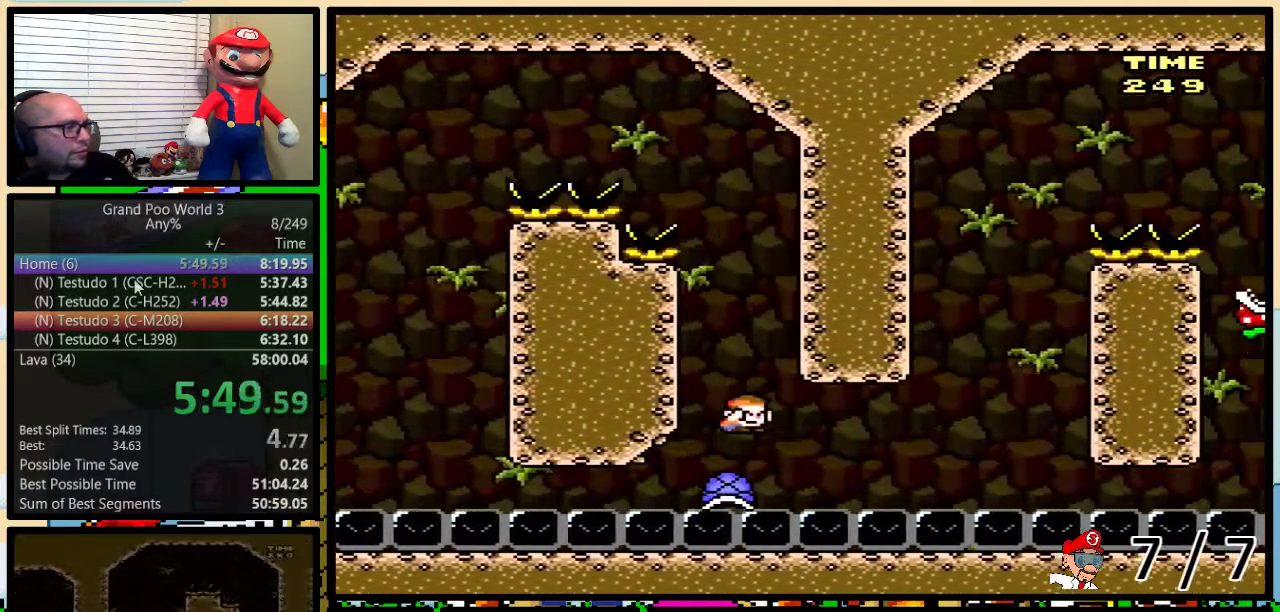
{"buttons": ["Y", "DPAD_DOWN"], "events": [[50, "DPAD_DOWN", "down"]]}
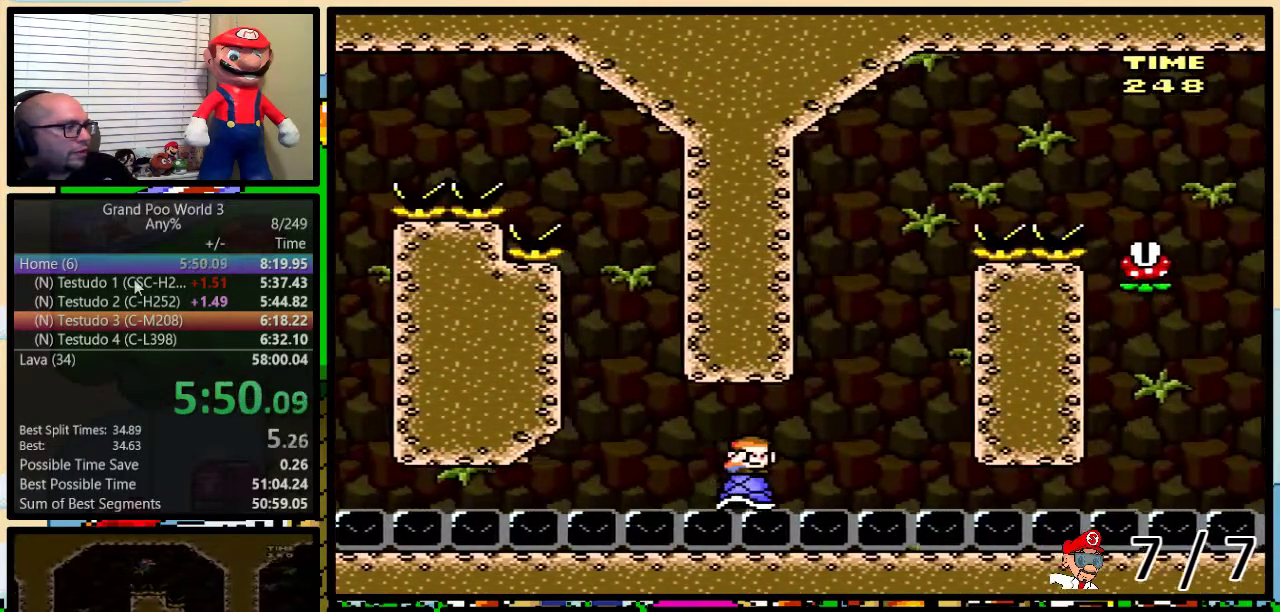
{"buttons": ["A", "Y", "DPAD_RIGHT"], "events": [[367, "A", "down"], [384, "DPAD_DOWN", "up"], [417, "DPAD_RIGHT", "down"]]}
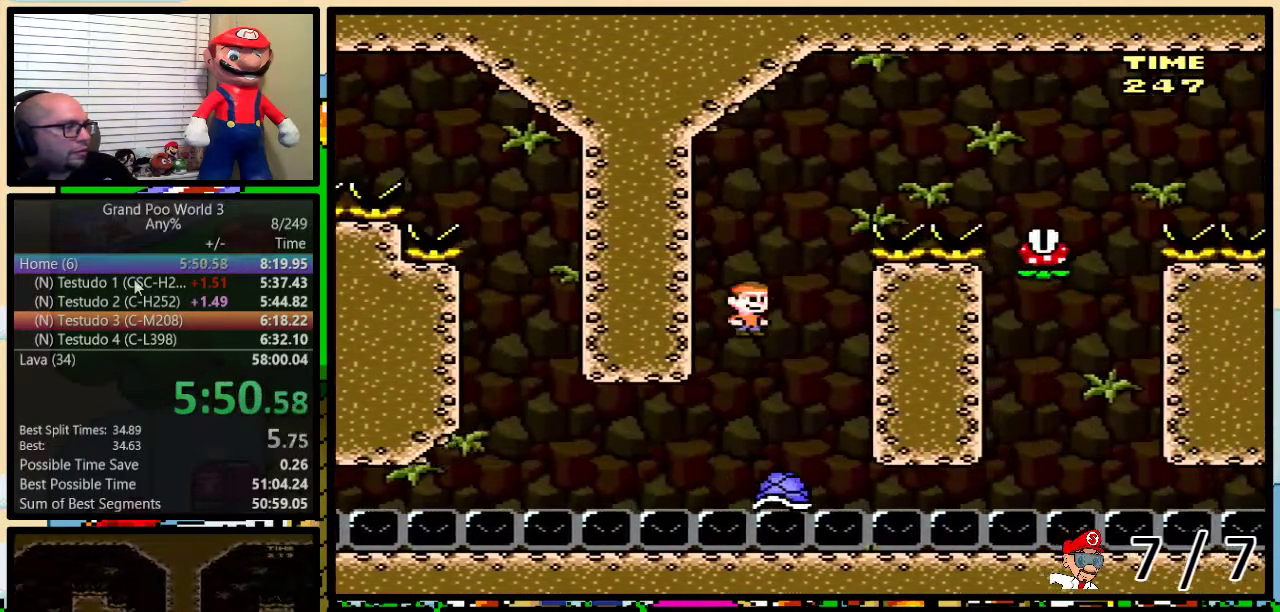
{"buttons": ["A", "Y", "DPAD_RIGHT"], "events": []}
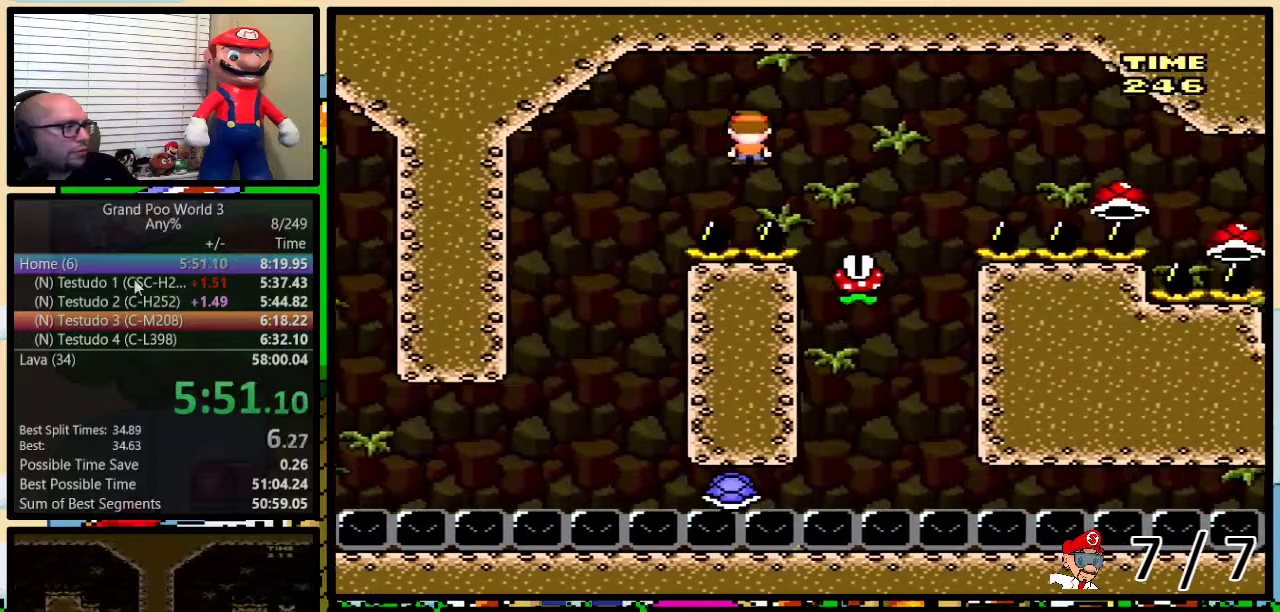
{"buttons": ["A", "Y", "DPAD_UP"], "events": [[150, "A", "up"], [150, "DPAD_LEFT", "down"], [267, "DPAD_LEFT", "up"], [267, "DPAD_UP", "down"], [300, "DPAD_UP", "up"], [367, "A", "down"], [417, "DPAD_LEFT", "down"], [417, "DPAD_RIGHT", "up"], [484, "DPAD_LEFT", "up"], [484, "DPAD_UP", "down"]]}
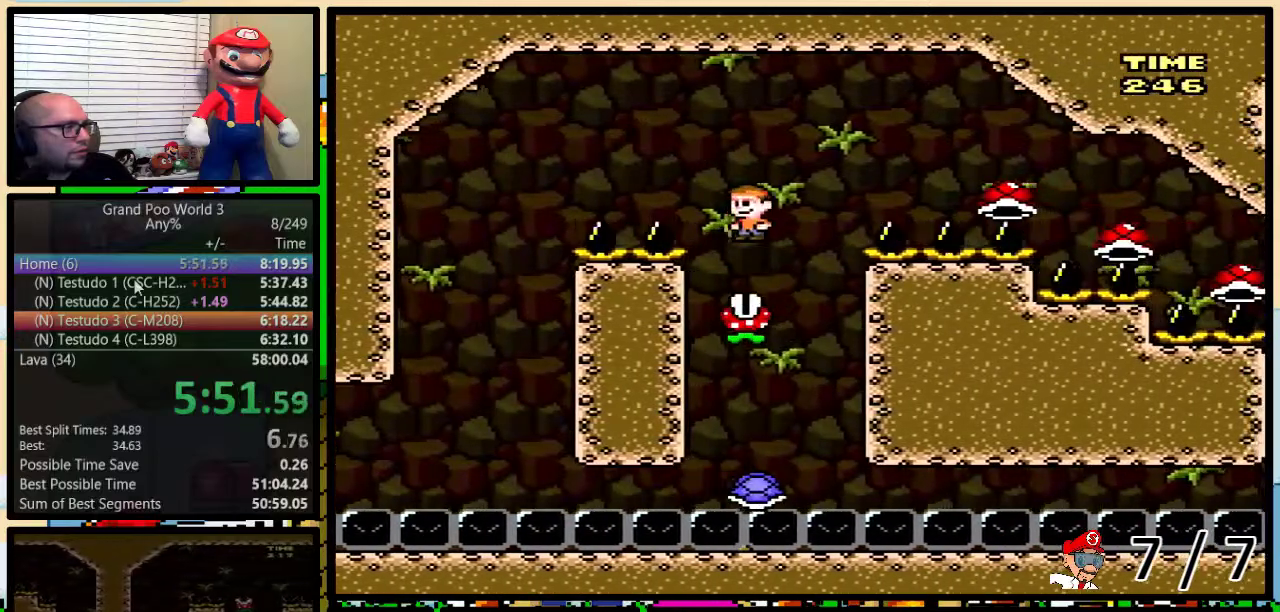
{"buttons": ["A", "Y", "DPAD_RIGHT"], "events": [[17, "DPAD_RIGHT", "down"], [17, "DPAD_UP", "up"], [84, "DPAD_RIGHT", "up"], [100, "DPAD_LEFT", "down"], [267, "DPAD_LEFT", "up"], [267, "DPAD_RIGHT", "down"]]}